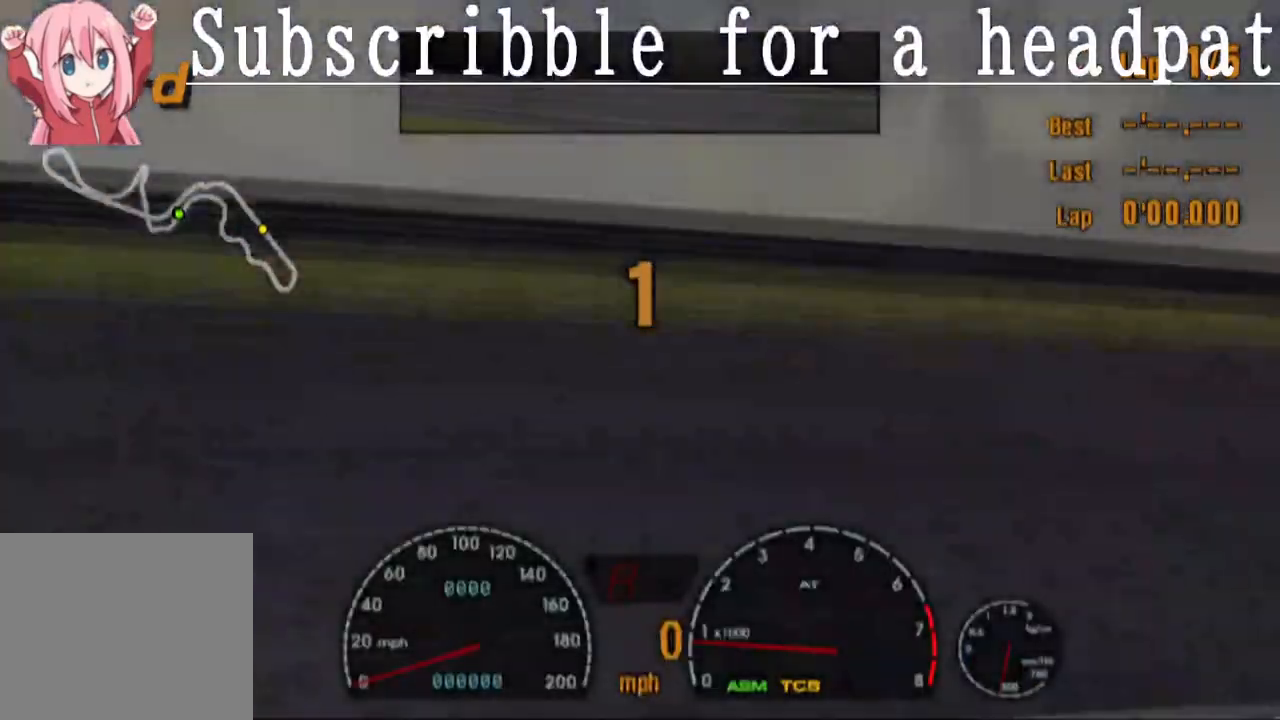
Gameplay with a controller (PlayStation layout); each line is a JSON object with the inputs held at the frame after it. "events" lists button and stick changes between this image and that frame as [ms after this image, input, new state], when the widget could be followed in between.
{"buttons": ["CROSS"], "left_stick": "center", "right_stick": "center", "events": [[300, "CROSS", "down"]]}
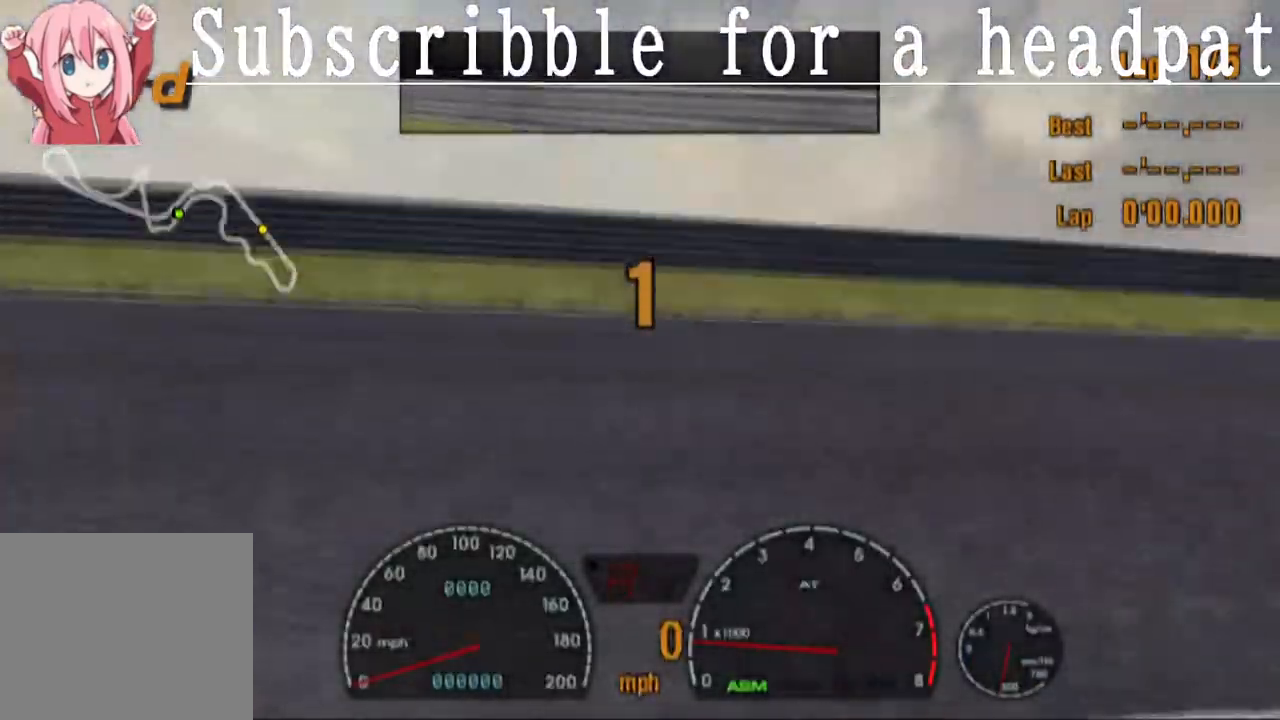
{"buttons": ["CROSS"], "left_stick": "right", "right_stick": "center", "events": [[167, "R1", "down"], [183, "left_stick", "right"], [417, "R1", "up"]]}
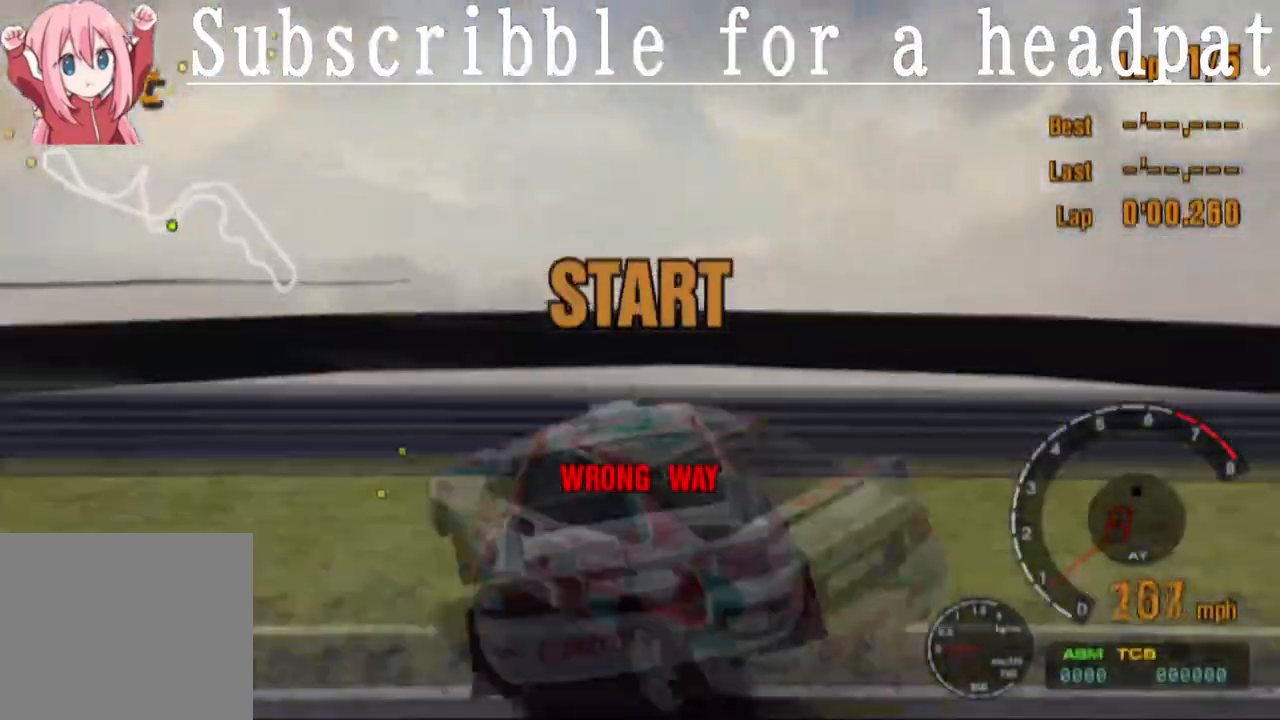
{"buttons": [], "left_stick": "center", "right_stick": "center", "events": [[117, "left_stick", "center"], [500, "CROSS", "up"]]}
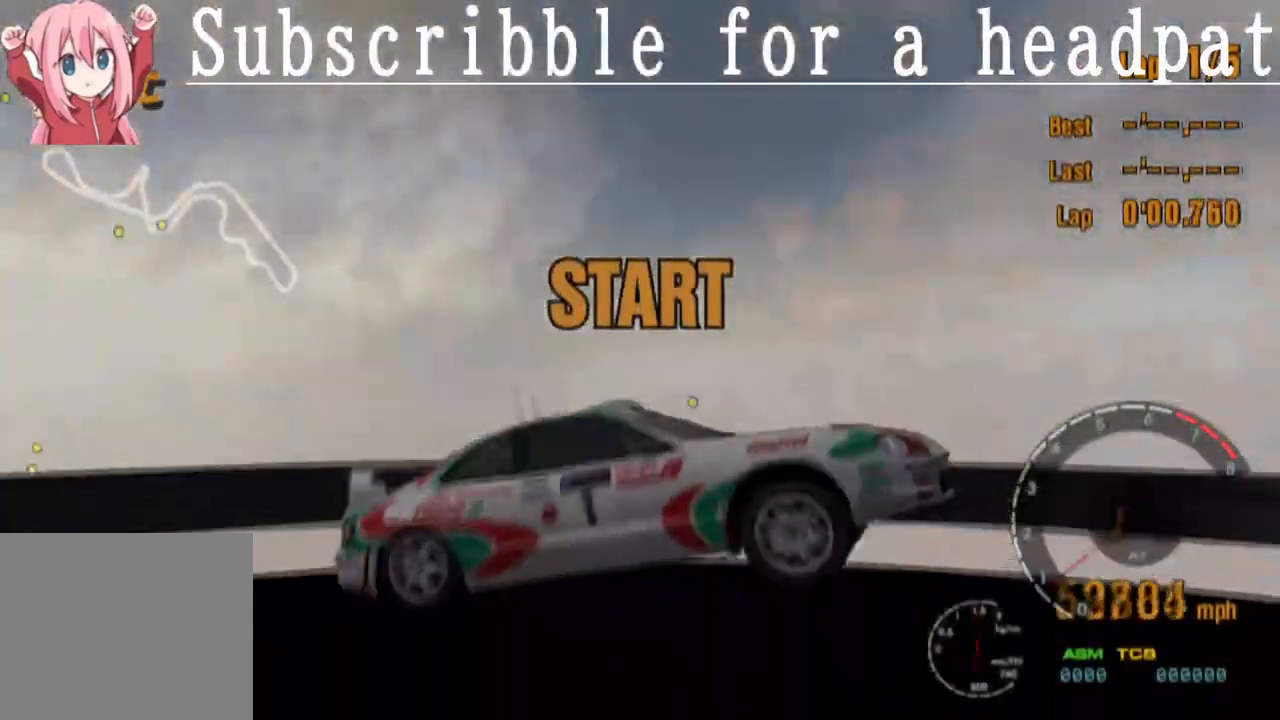
{"buttons": ["SQUARE"], "left_stick": "center", "right_stick": "center", "events": [[183, "SQUARE", "down"]]}
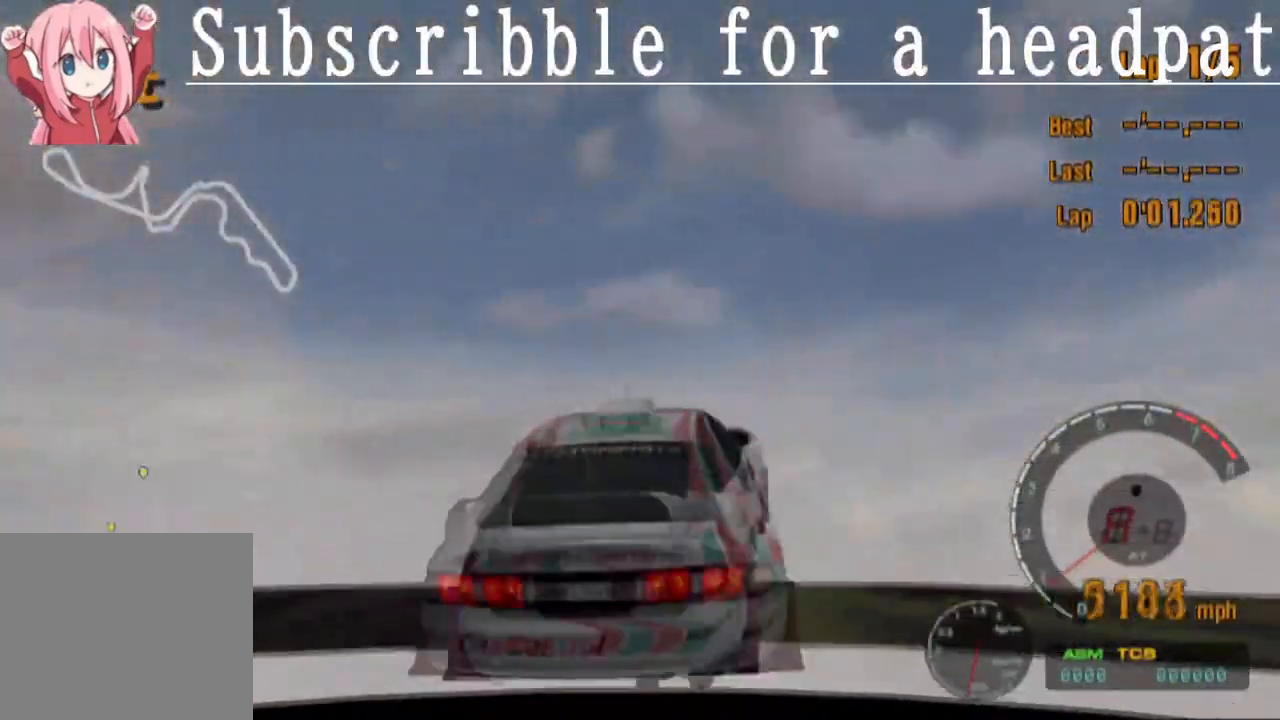
{"buttons": ["SQUARE"], "left_stick": "center", "right_stick": "center", "events": []}
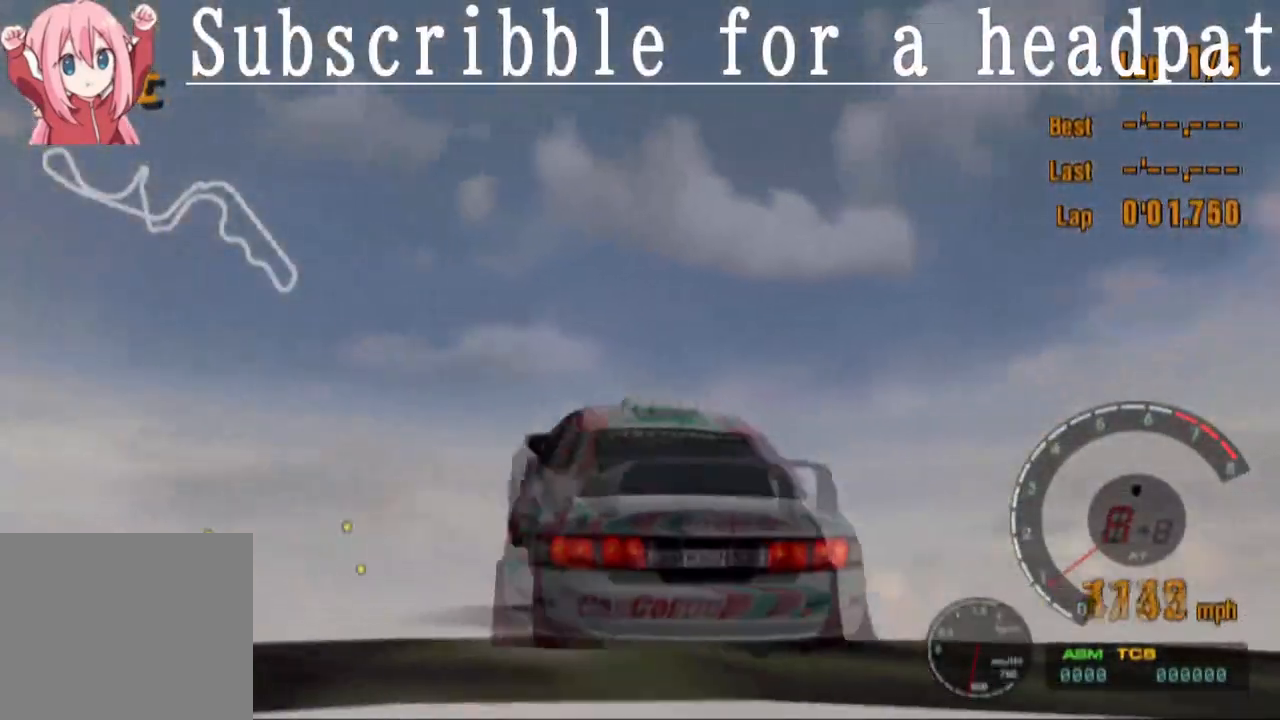
{"buttons": ["SQUARE"], "left_stick": "center", "right_stick": "center", "events": []}
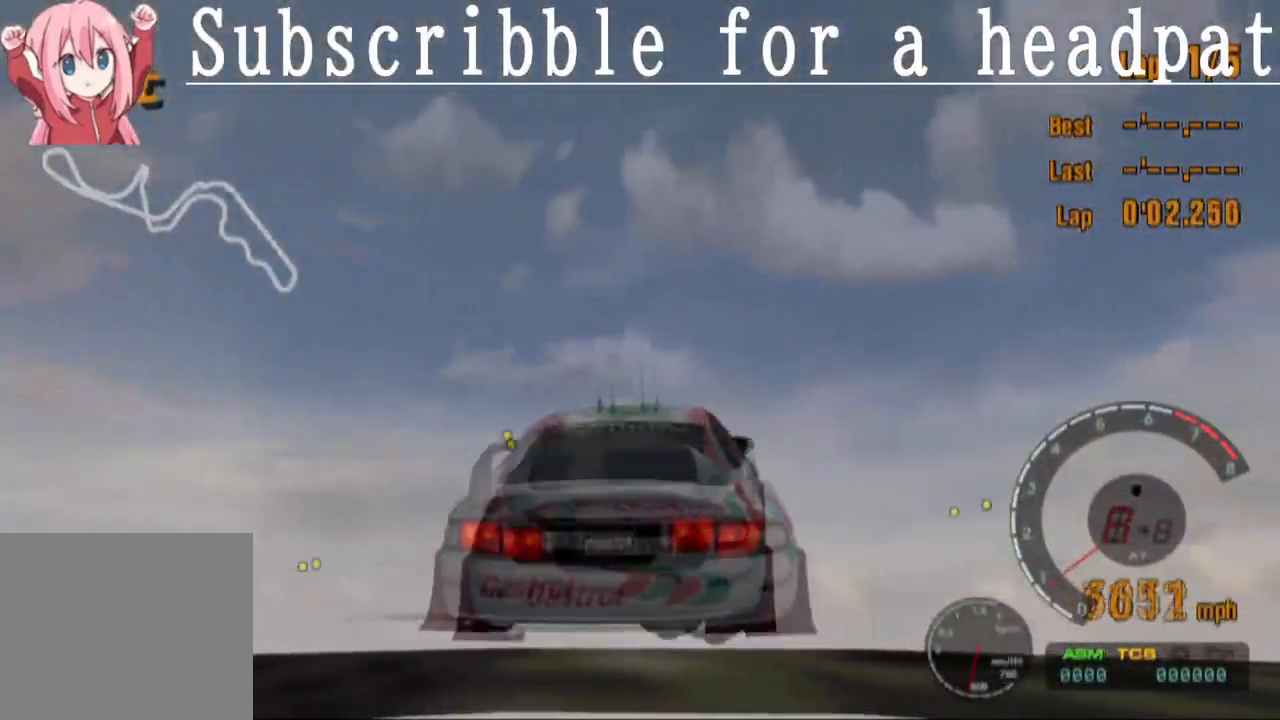
{"buttons": ["SQUARE"], "left_stick": "center", "right_stick": "center", "events": []}
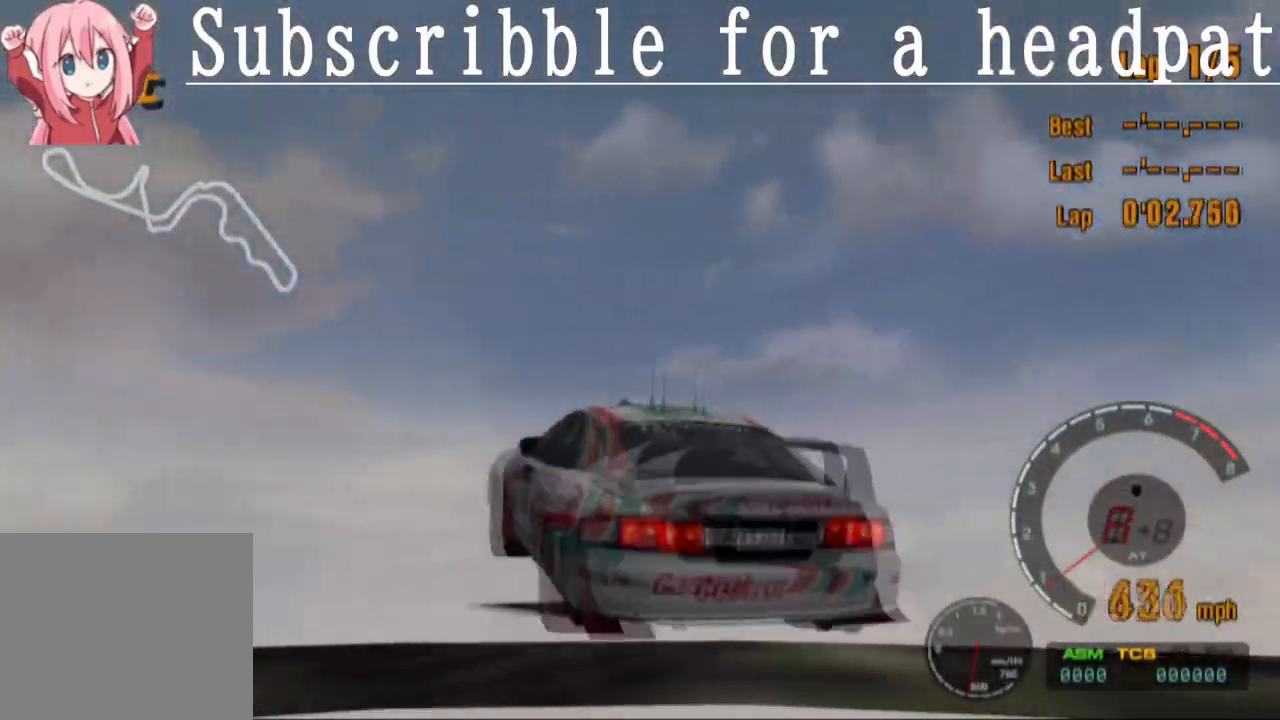
{"buttons": ["SQUARE"], "left_stick": "center", "right_stick": "center", "events": []}
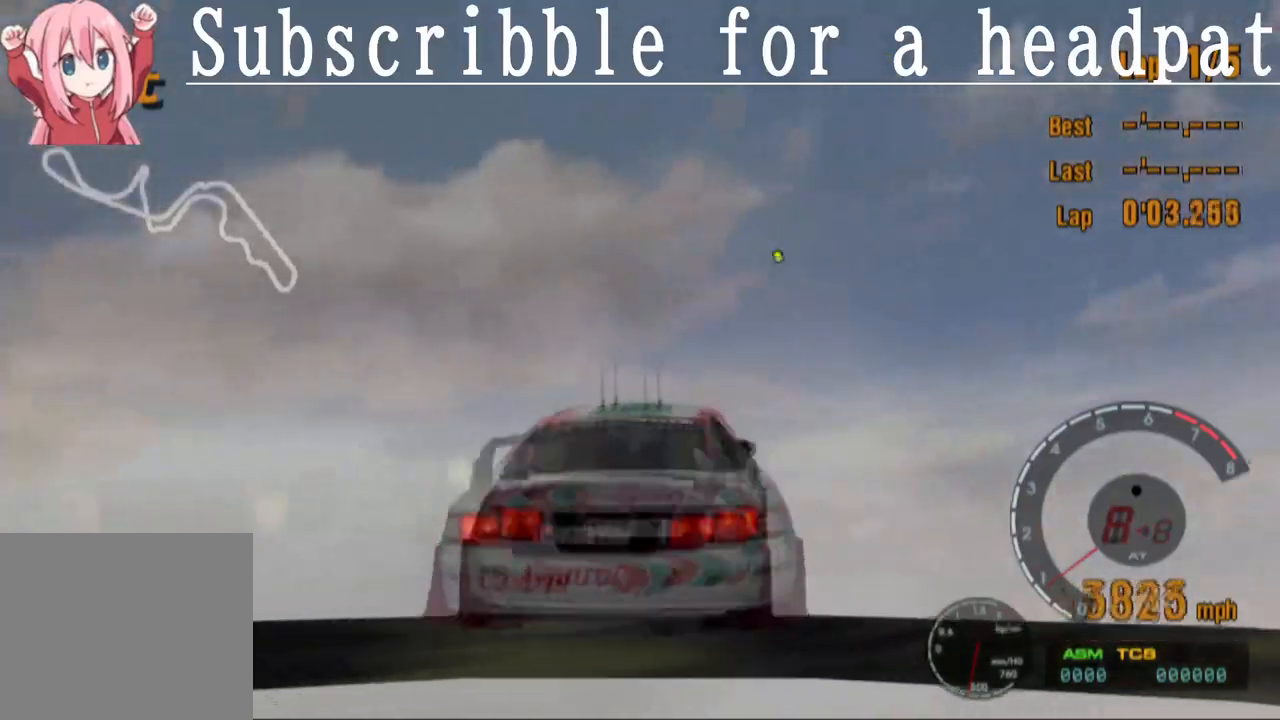
{"buttons": ["SQUARE", "L1"], "left_stick": "center", "right_stick": "center", "events": [[267, "L1", "down"]]}
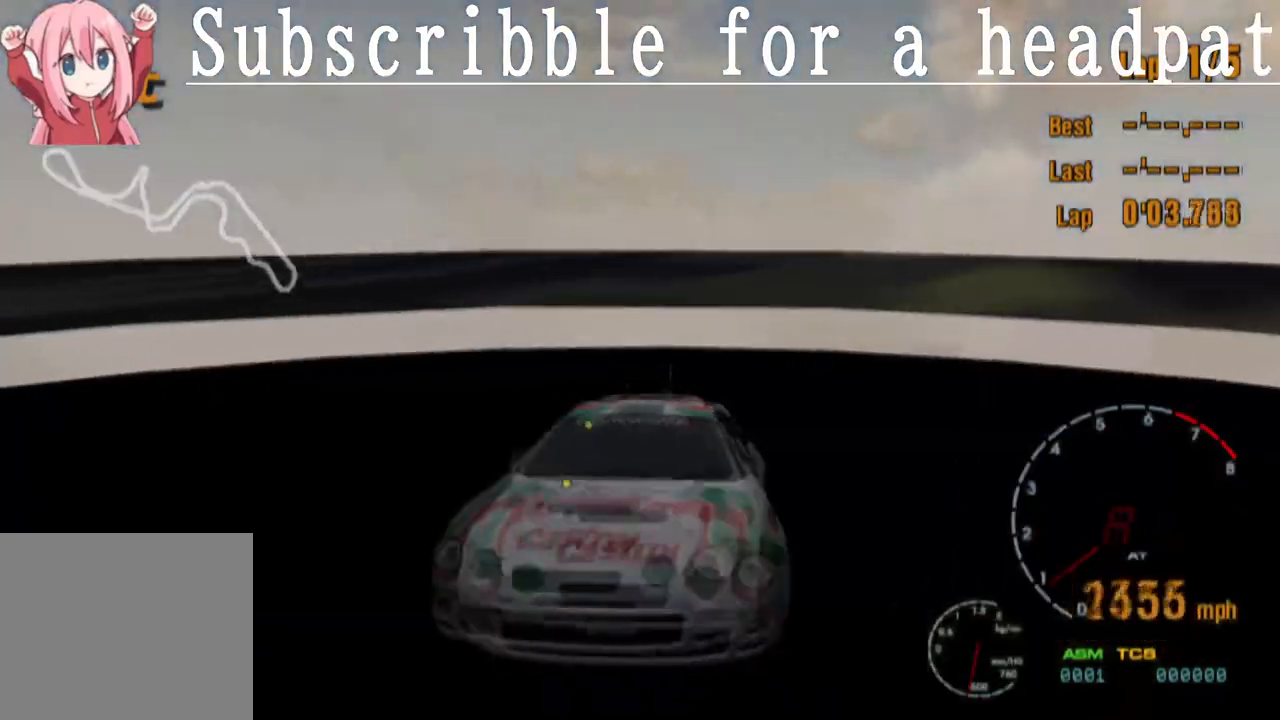
{"buttons": ["CROSS"], "left_stick": "center", "right_stick": "center", "events": [[233, "L1", "up"], [250, "CROSS", "down"], [283, "SQUARE", "up"]]}
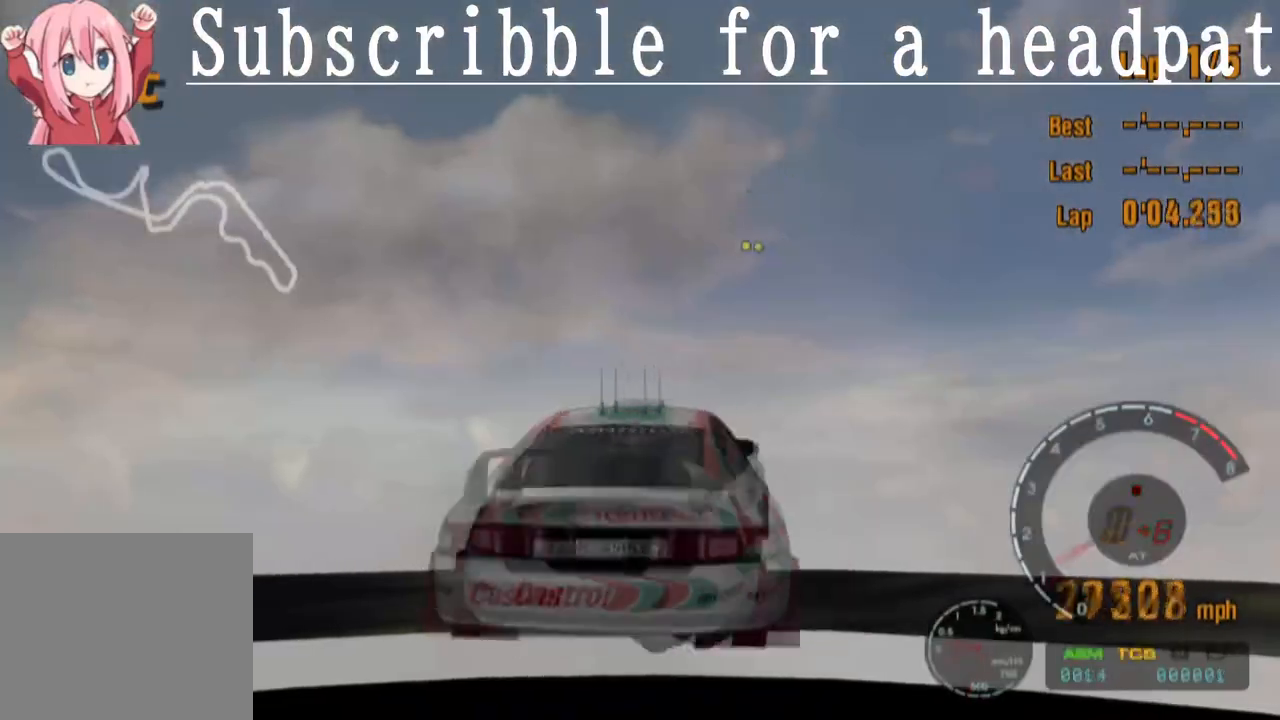
{"buttons": ["CROSS"], "left_stick": "center", "right_stick": "center", "events": []}
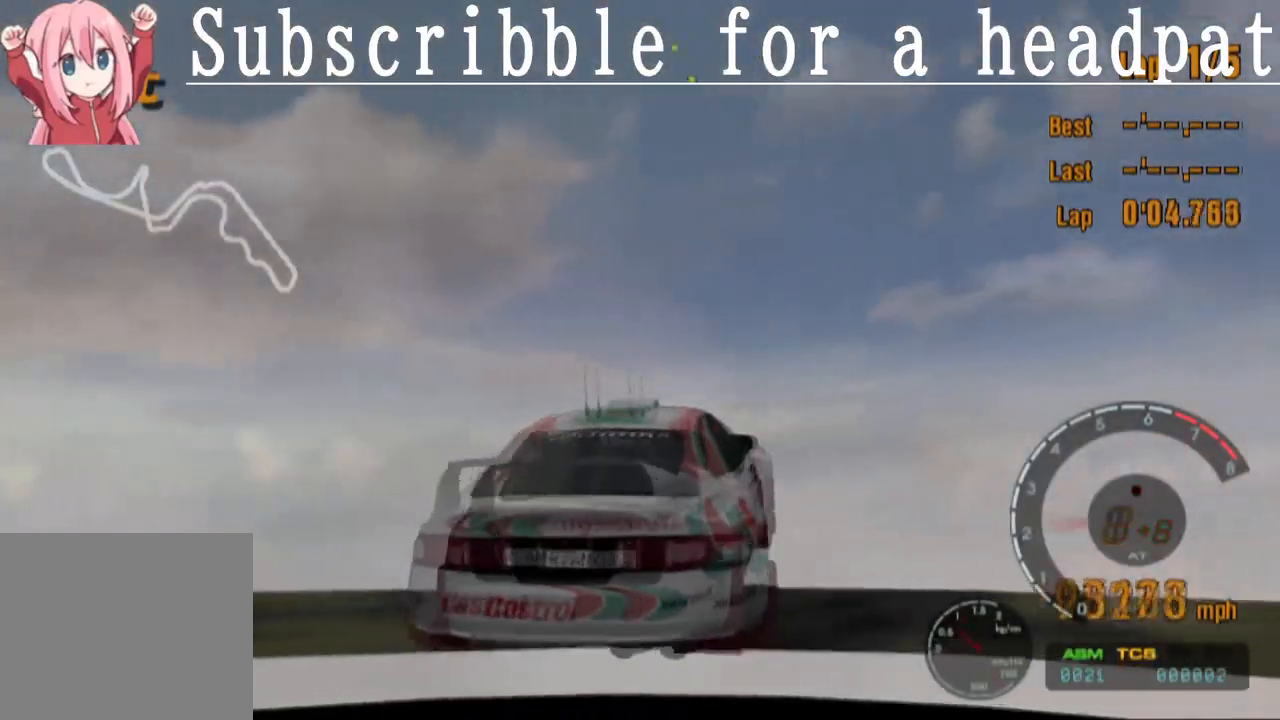
{"buttons": ["CROSS"], "left_stick": "center", "right_stick": "center", "events": []}
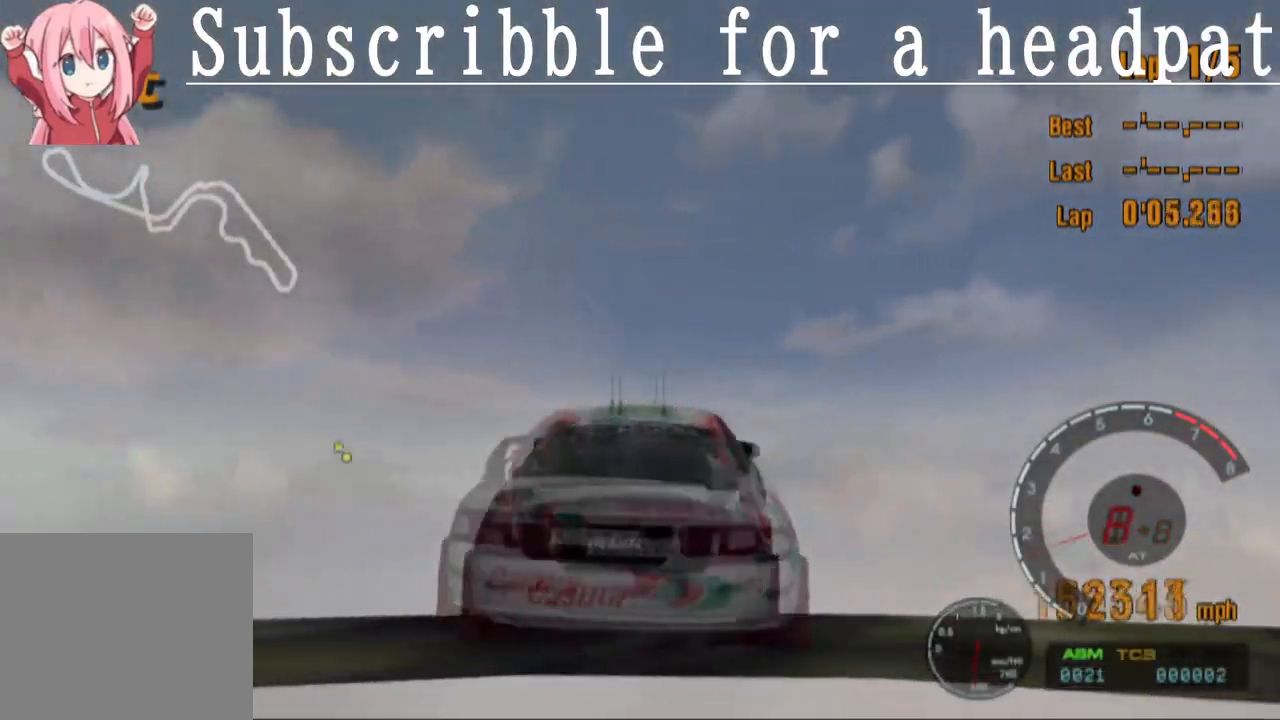
{"buttons": ["CROSS"], "left_stick": "center", "right_stick": "center", "events": []}
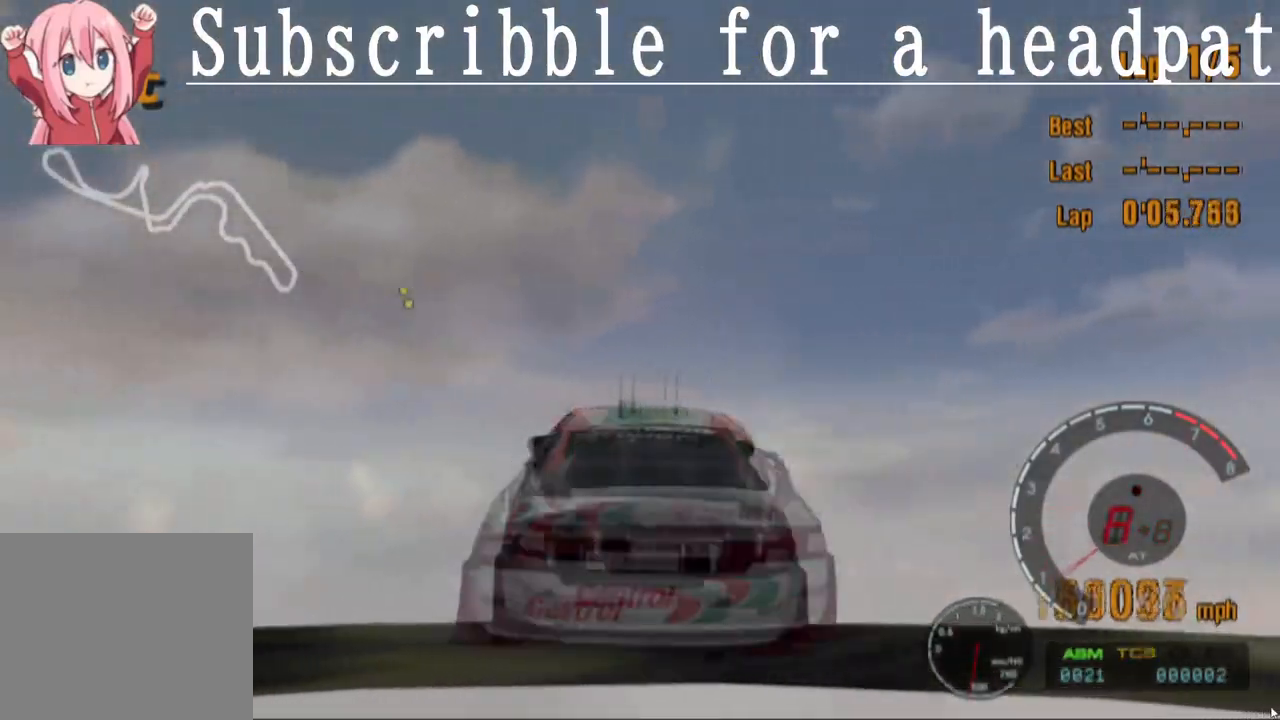
{"buttons": ["CROSS"], "left_stick": "center", "right_stick": "center", "events": []}
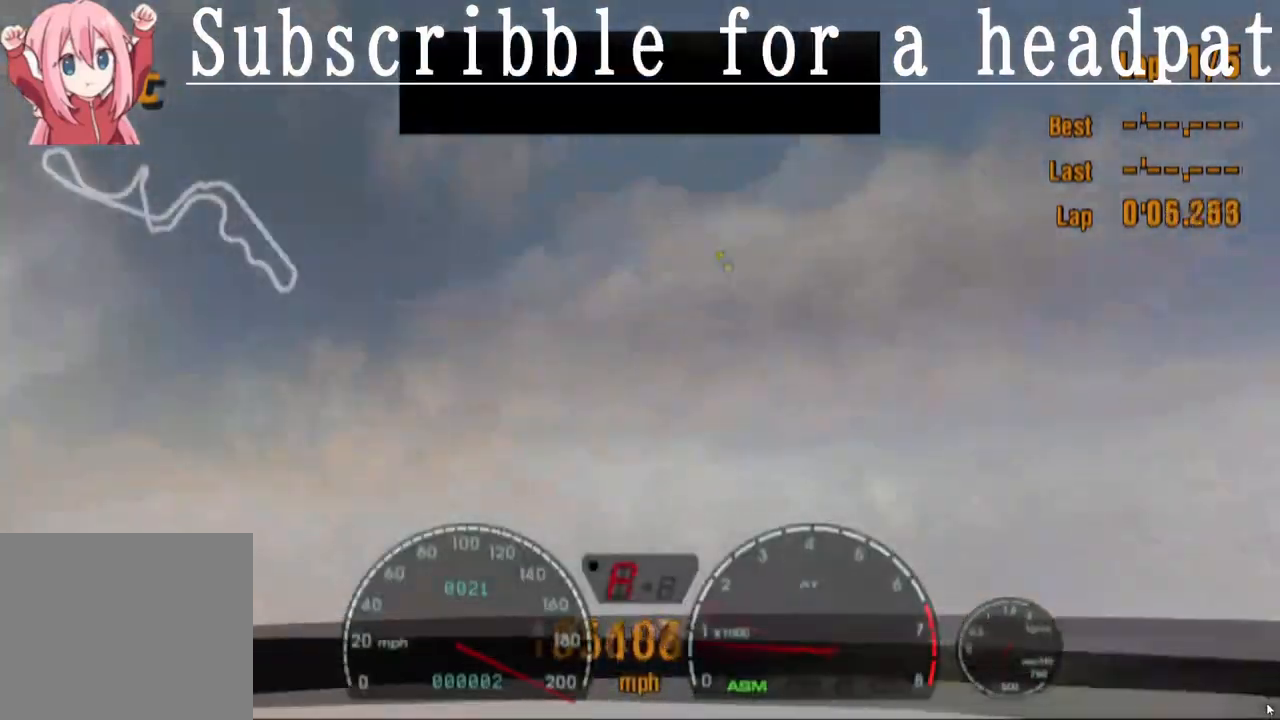
{"buttons": ["CROSS"], "left_stick": "center", "right_stick": "center", "events": []}
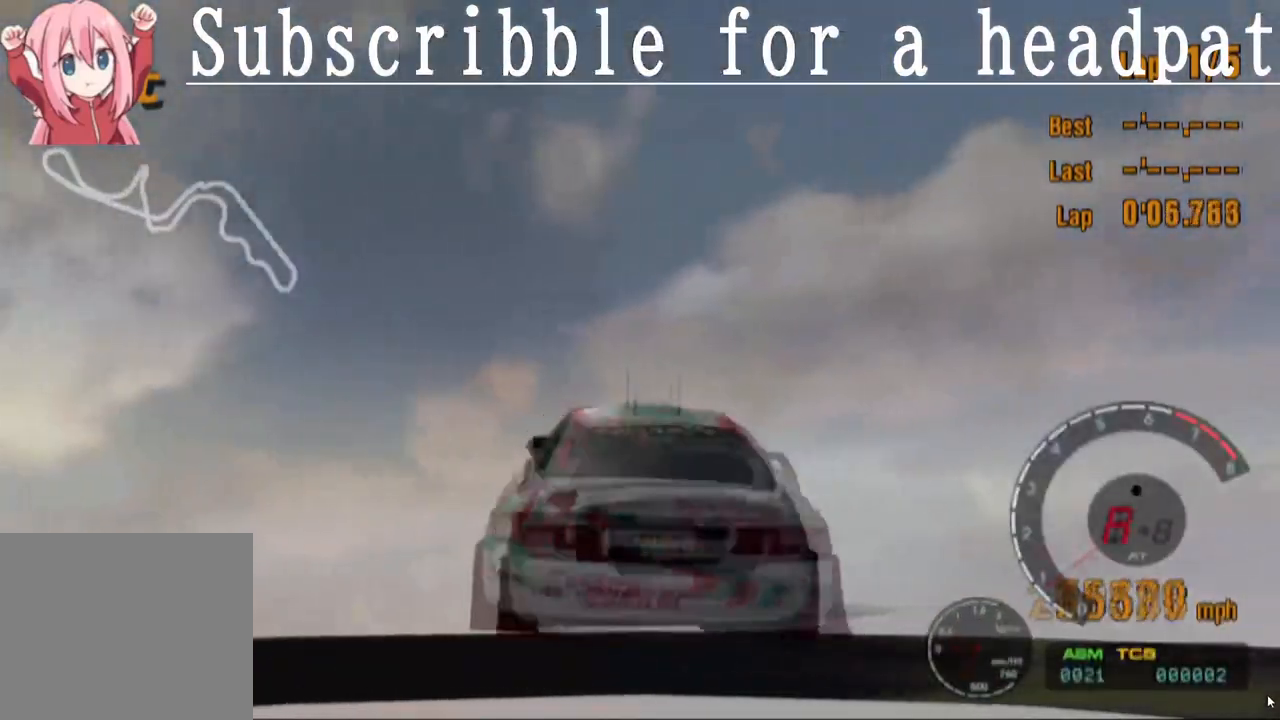
{"buttons": ["CROSS"], "left_stick": "center", "right_stick": "center", "events": []}
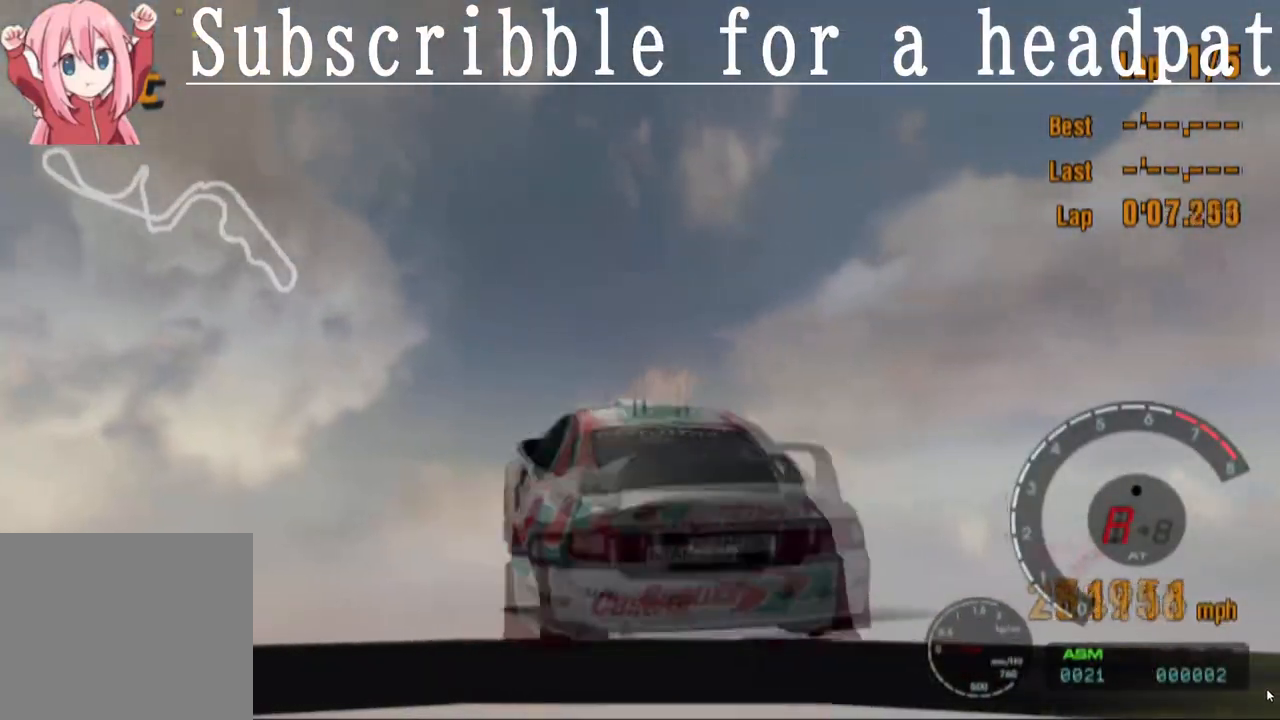
{"buttons": ["CROSS"], "left_stick": "center", "right_stick": "center", "events": []}
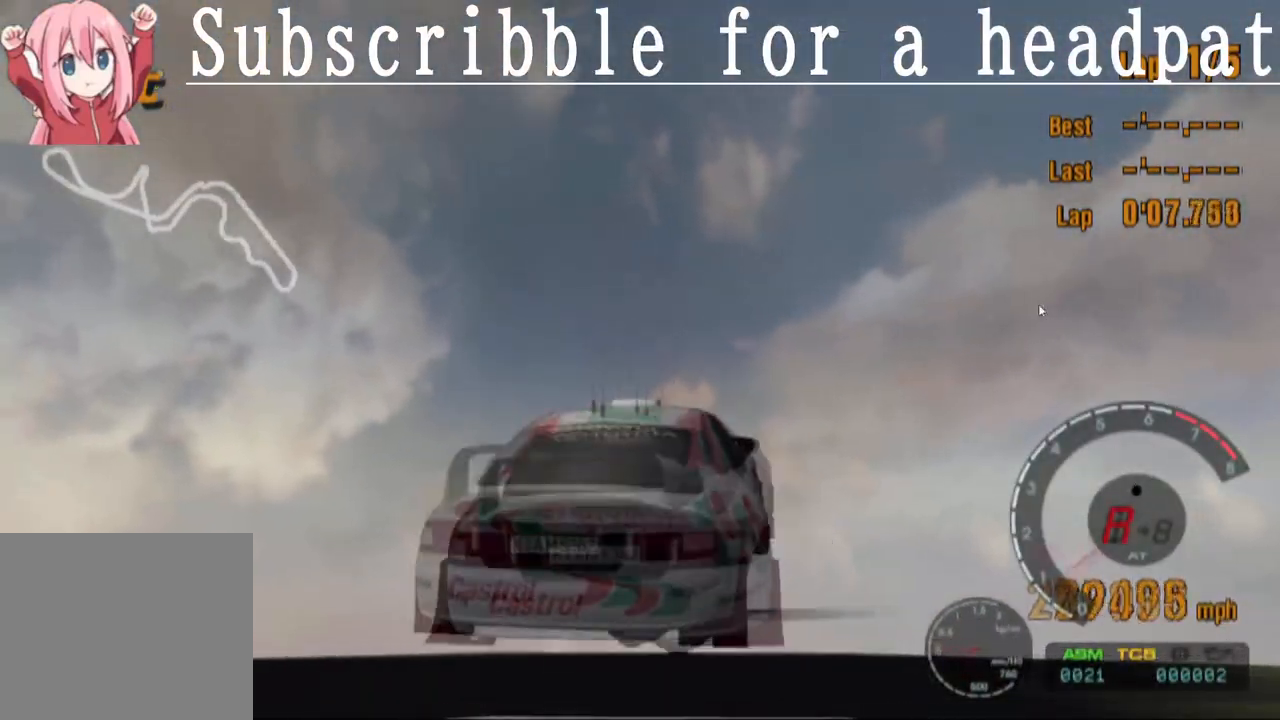
{"buttons": ["CROSS"], "left_stick": "center", "right_stick": "center", "events": []}
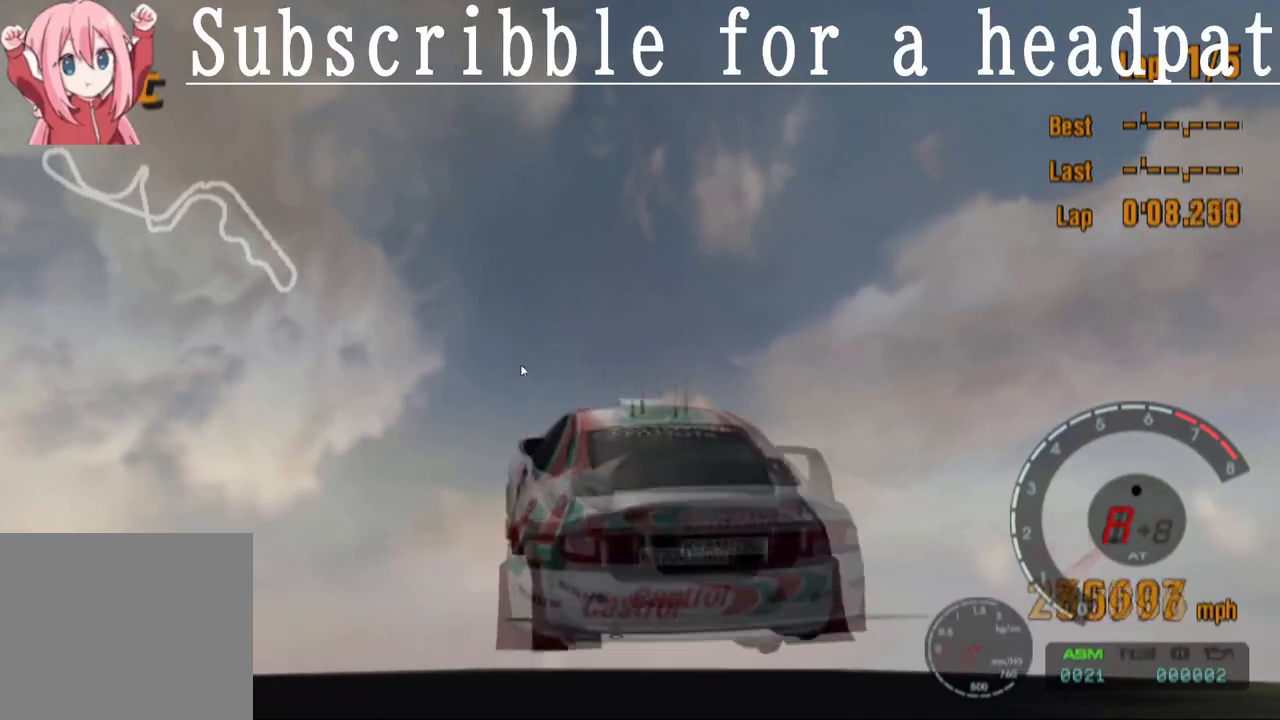
{"buttons": ["CROSS"], "left_stick": "center", "right_stick": "center", "events": []}
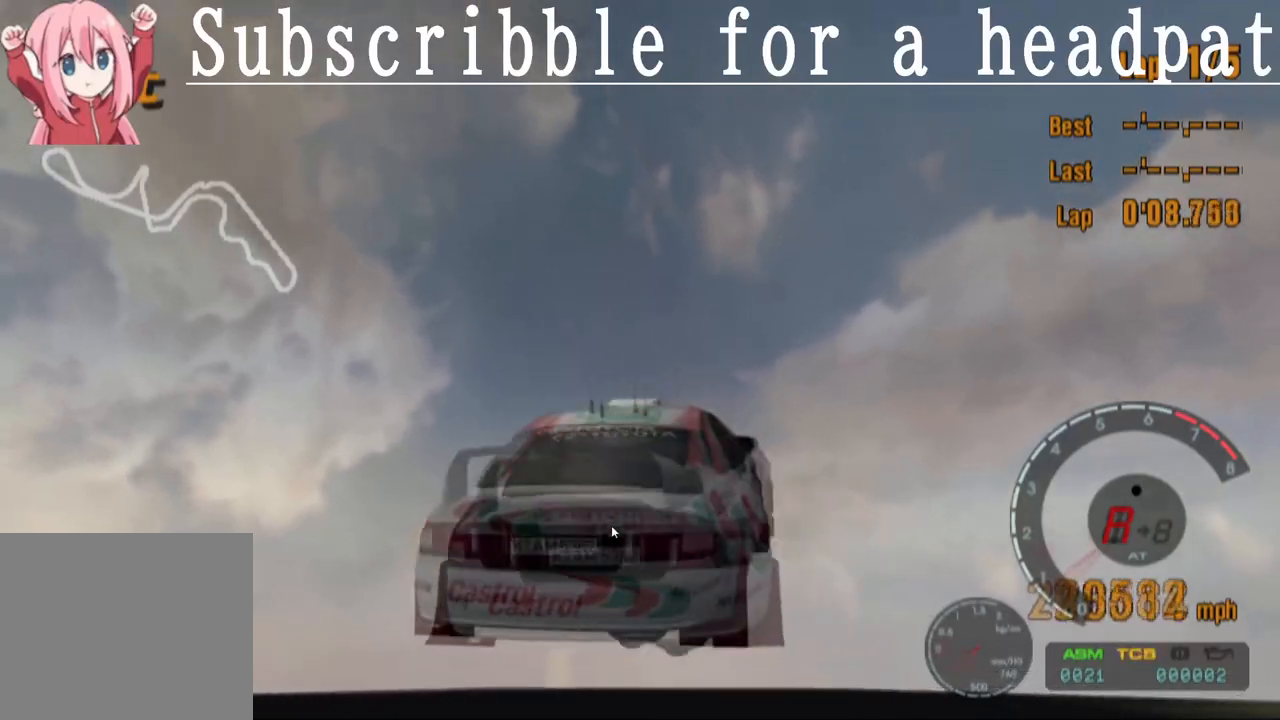
{"buttons": ["CROSS"], "left_stick": "center", "right_stick": "center", "events": []}
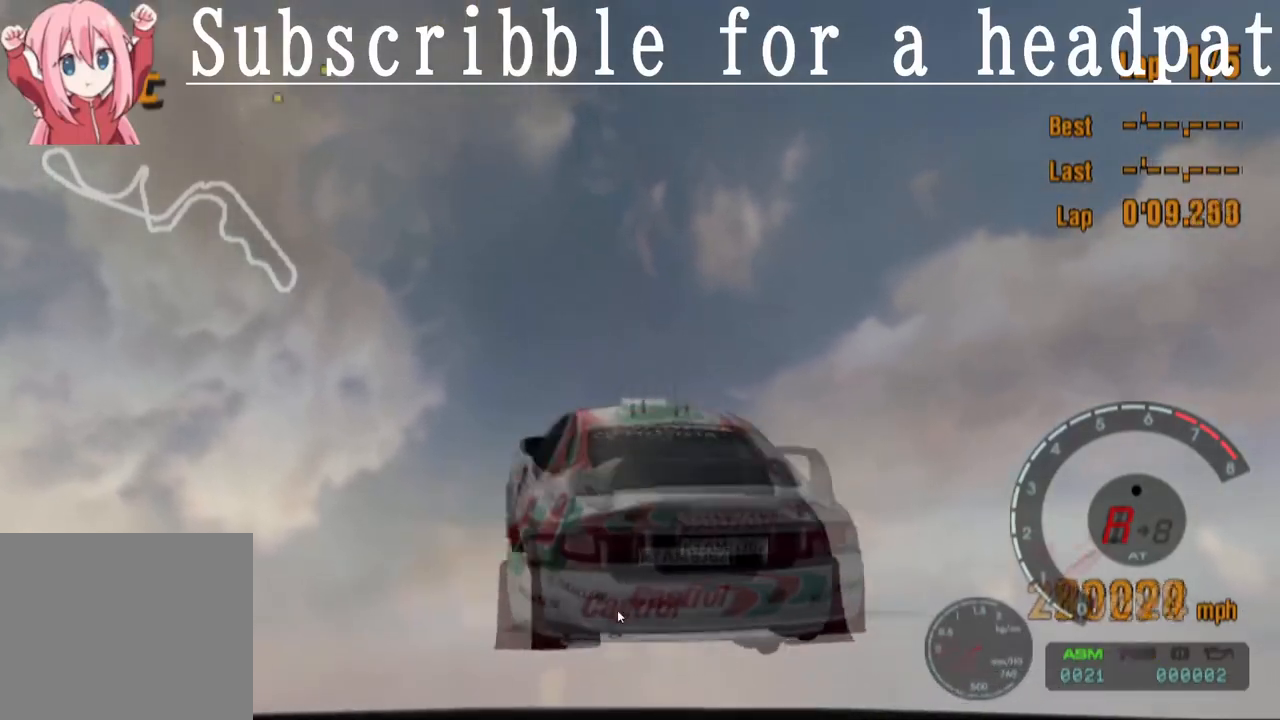
{"buttons": ["CROSS"], "left_stick": "center", "right_stick": "center", "events": []}
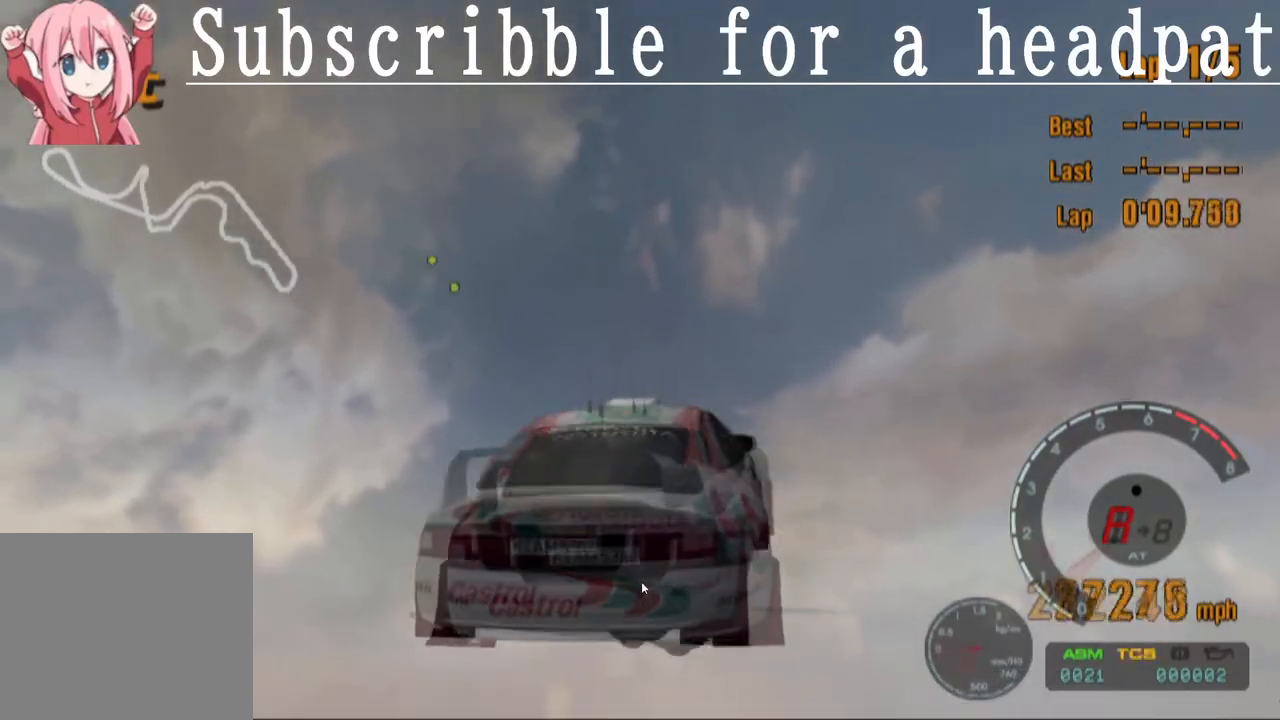
{"buttons": ["CROSS"], "left_stick": "center", "right_stick": "center", "events": []}